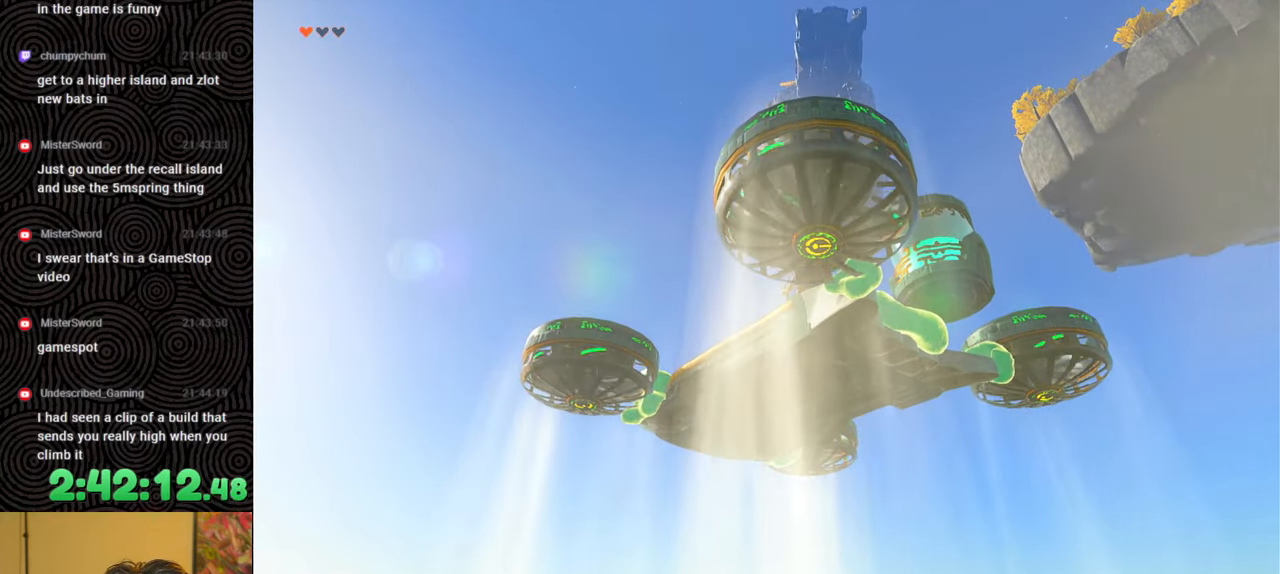
Gameplay with a controller (Nintendo layout); each line is a JSON object with the inputs held at the frame after it. "events" lists button and stick changes between this image and that frame as [ms after this image, input, new state], when the widget could be followed in between. Not read: L3 R3.
{"buttons": [], "left_stick": "center", "right_stick": "center", "events": []}
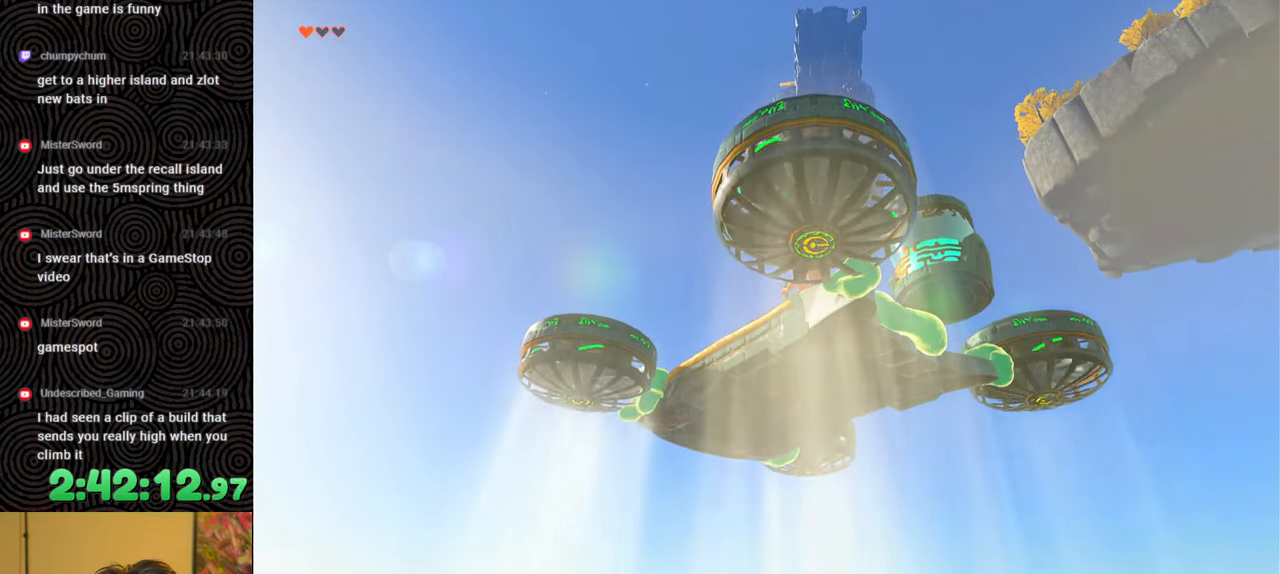
{"buttons": [], "left_stick": "center", "right_stick": "center", "events": []}
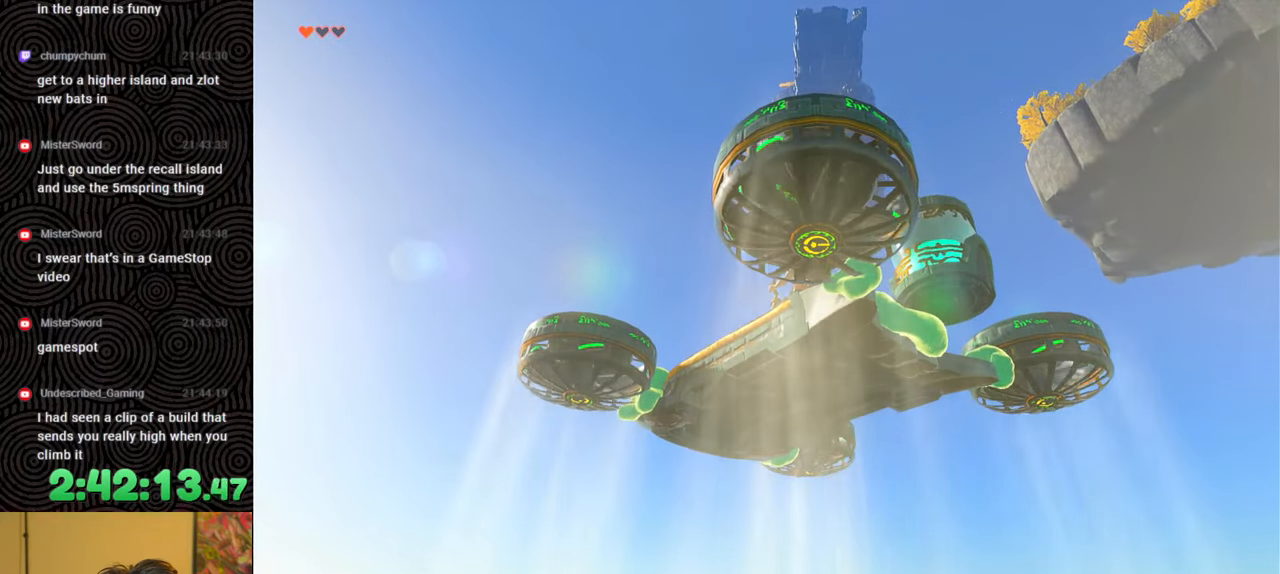
{"buttons": [], "left_stick": "right", "right_stick": "down", "events": [[367, "left_stick", "right"], [367, "right_stick", "down"]]}
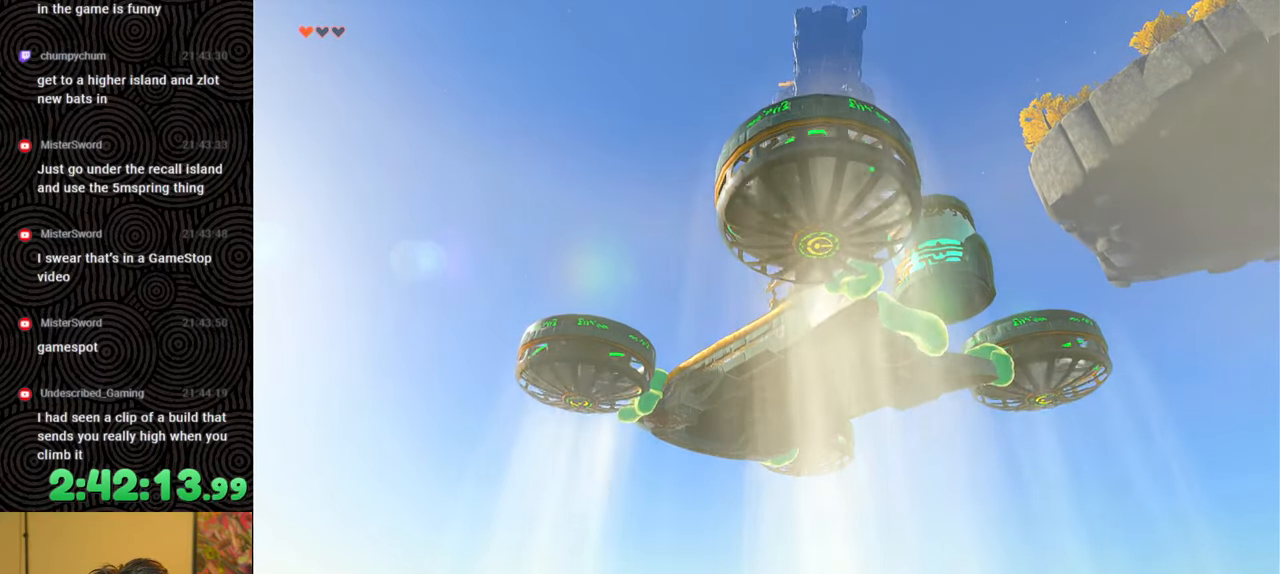
{"buttons": [], "left_stick": "right", "right_stick": "center", "events": [[150, "right_stick", "center"], [183, "left_stick", "down-right"], [483, "left_stick", "right"]]}
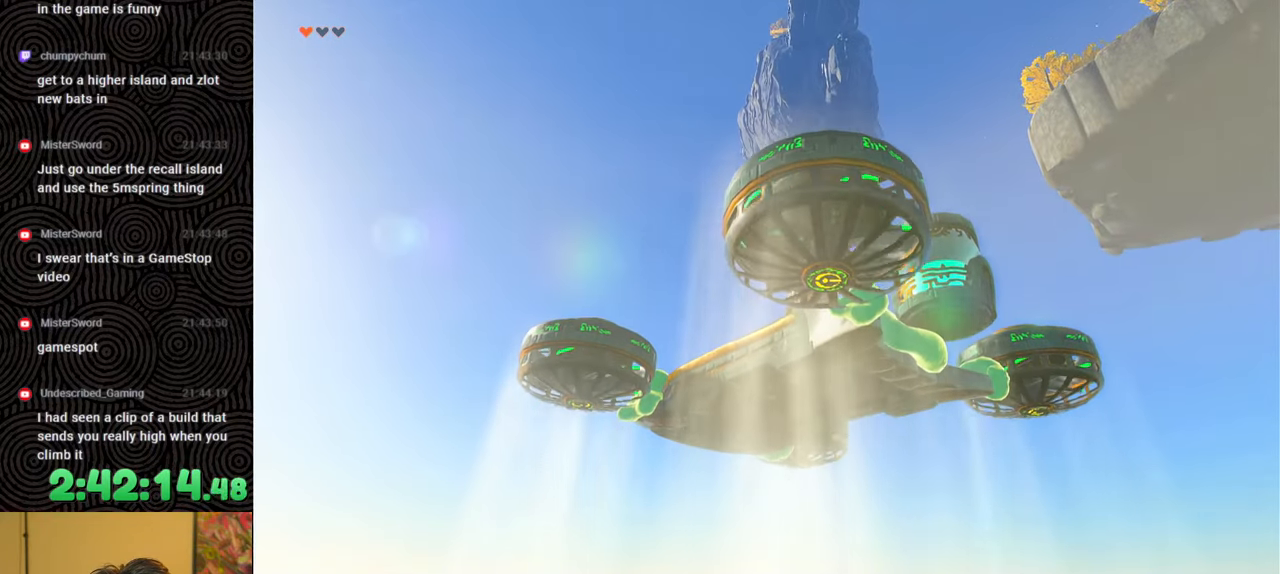
{"buttons": [], "left_stick": "right", "right_stick": "center", "events": []}
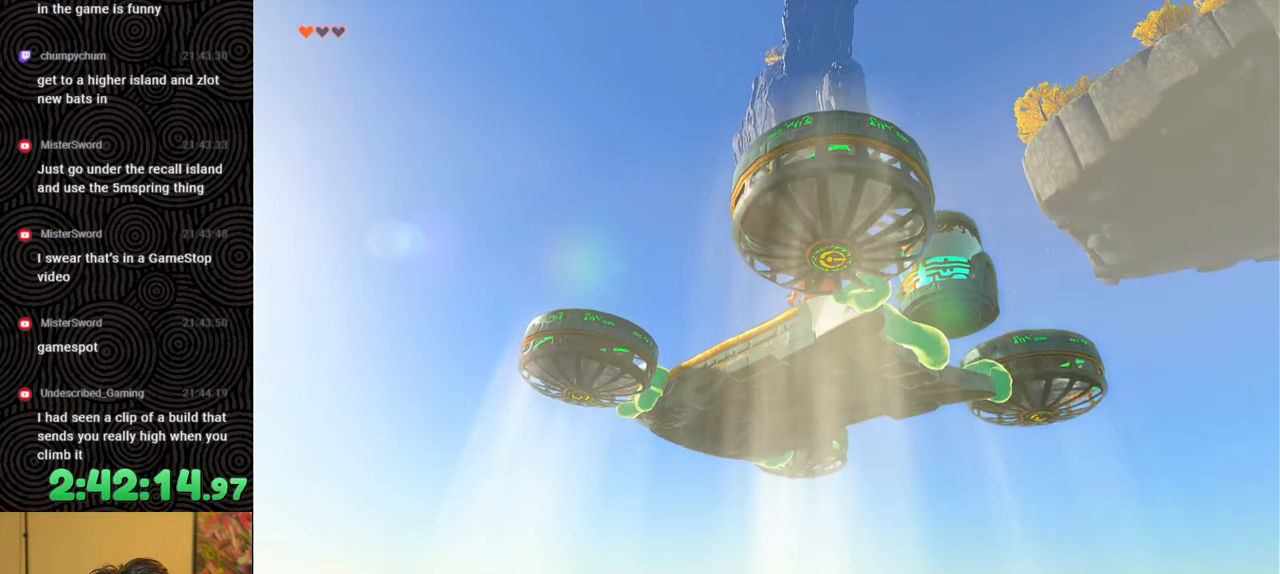
{"buttons": [], "left_stick": "right", "right_stick": "up", "events": [[483, "right_stick", "up"]]}
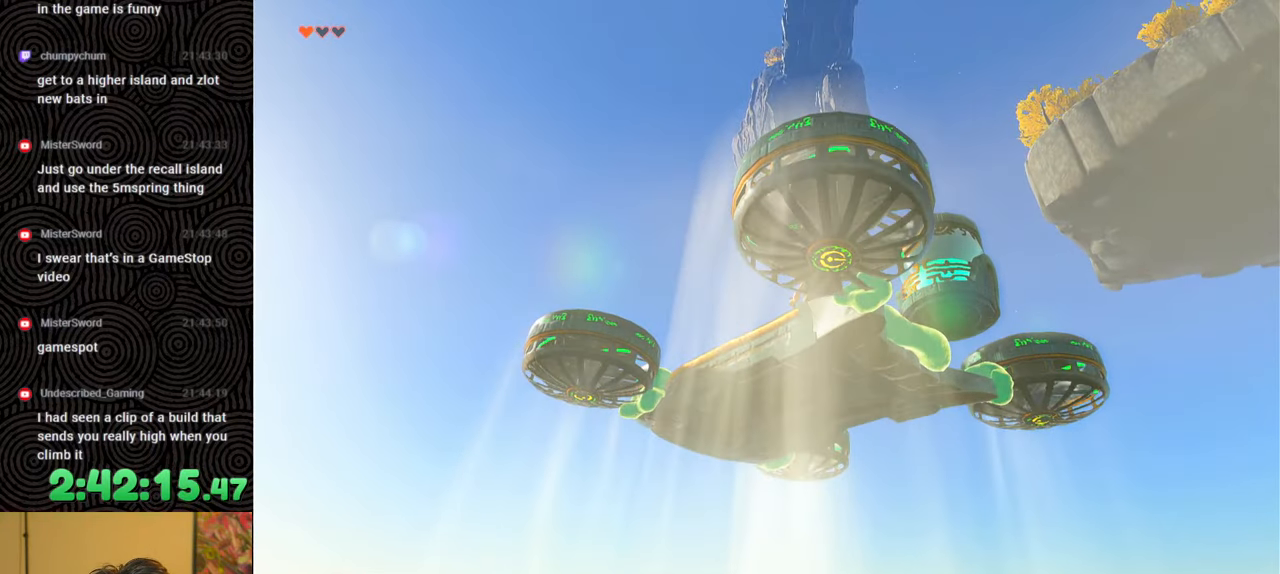
{"buttons": [], "left_stick": "right", "right_stick": "center", "events": [[167, "right_stick", "center"], [267, "right_stick", "right"], [483, "right_stick", "center"]]}
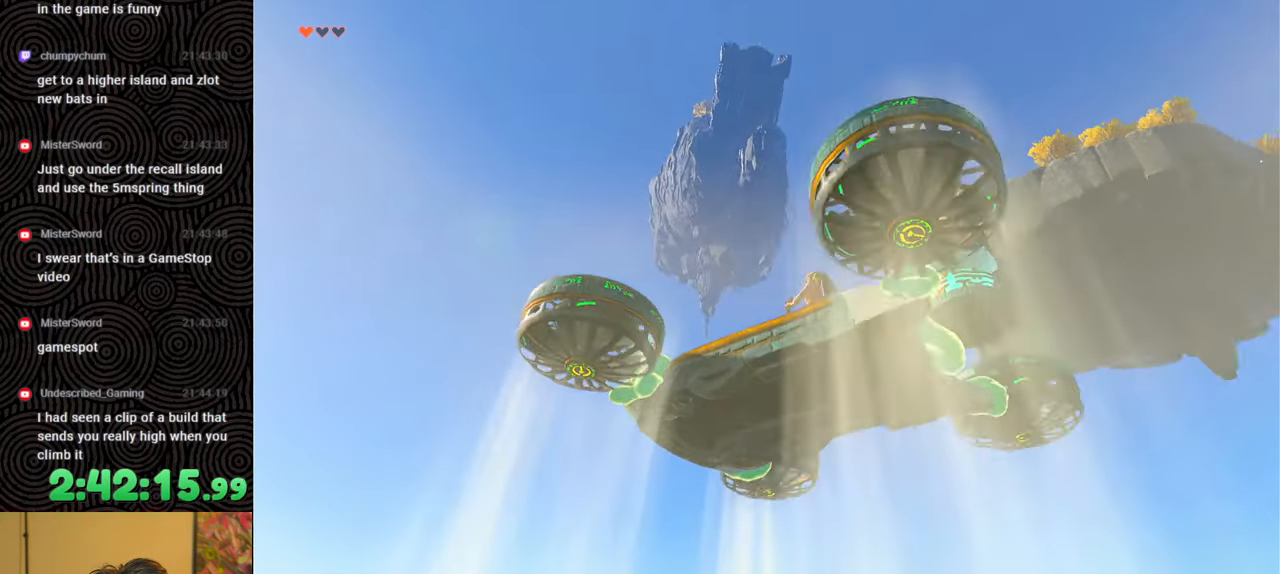
{"buttons": [], "left_stick": "right", "right_stick": "center", "events": []}
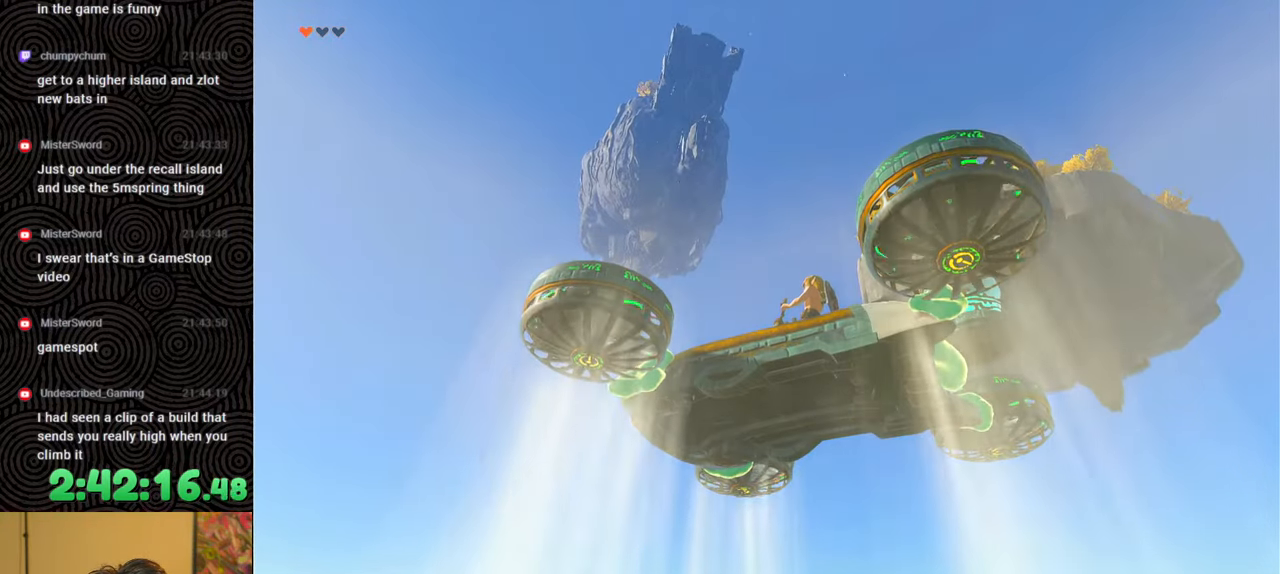
{"buttons": [], "left_stick": "right", "right_stick": "down-left", "events": [[350, "right_stick", "down-left"]]}
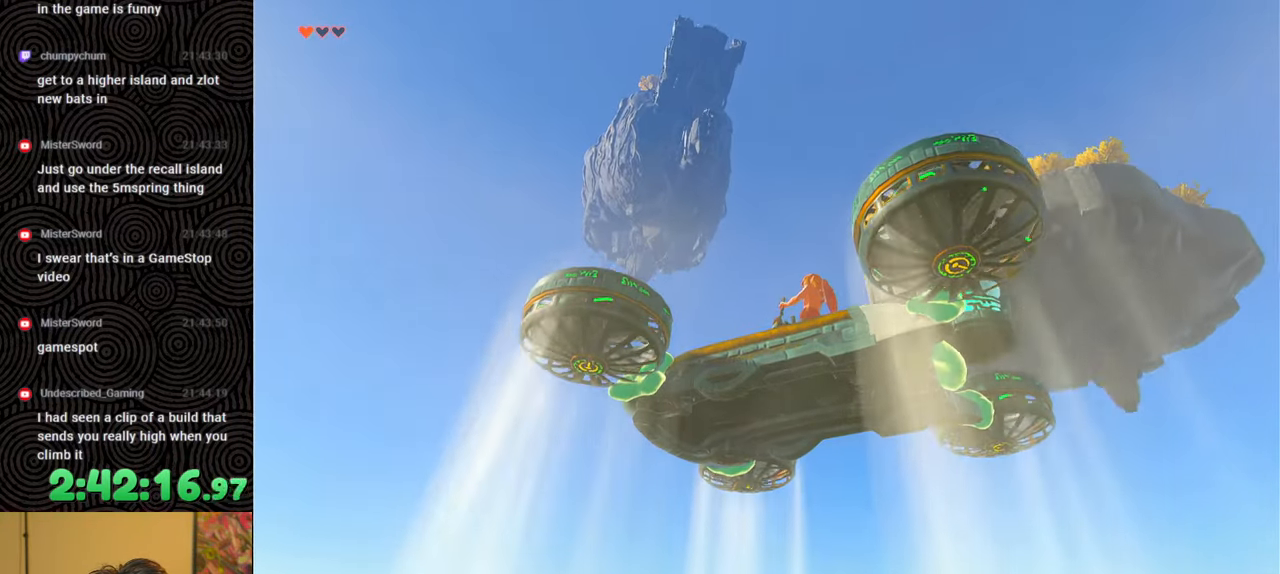
{"buttons": [], "left_stick": "right", "right_stick": "center", "events": [[417, "right_stick", "center"]]}
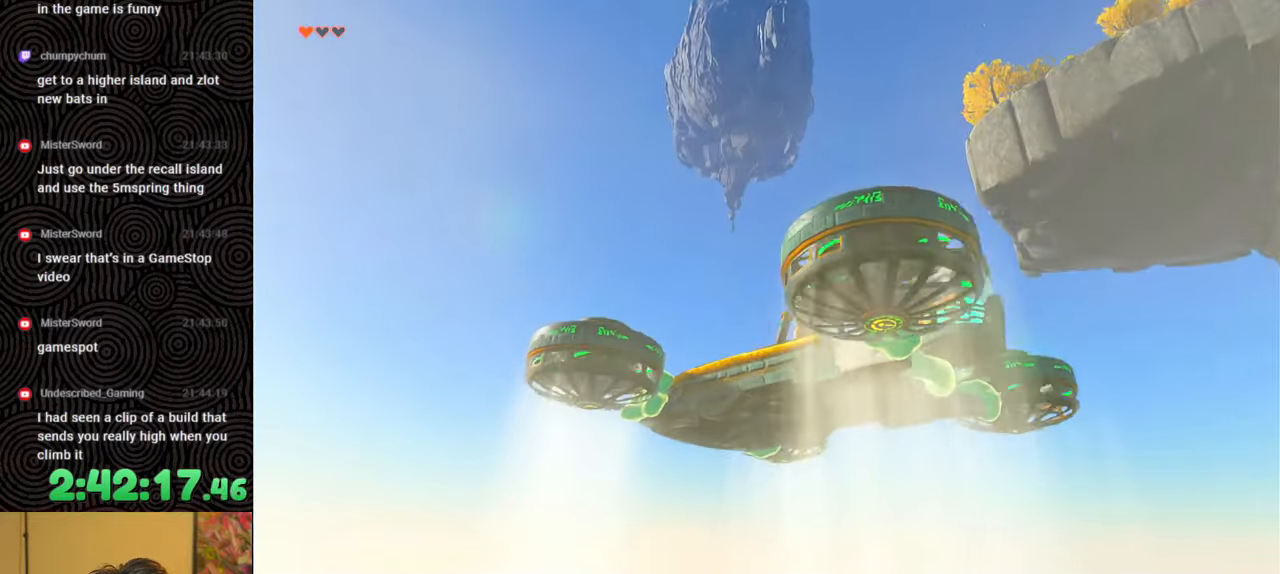
{"buttons": [], "left_stick": "down-right", "right_stick": "center", "events": [[100, "right_stick", "up-left"], [167, "left_stick", "down-right"], [233, "right_stick", "up"], [333, "right_stick", "center"]]}
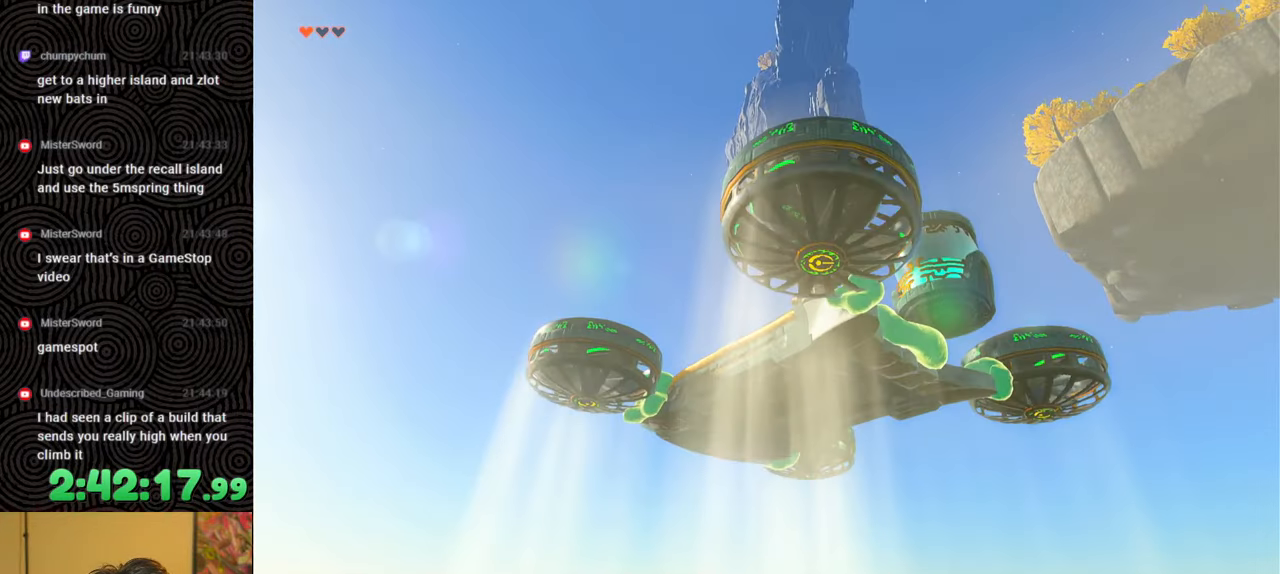
{"buttons": [], "left_stick": "down-right", "right_stick": "center", "events": [[367, "right_stick", "up-right"], [450, "right_stick", "center"]]}
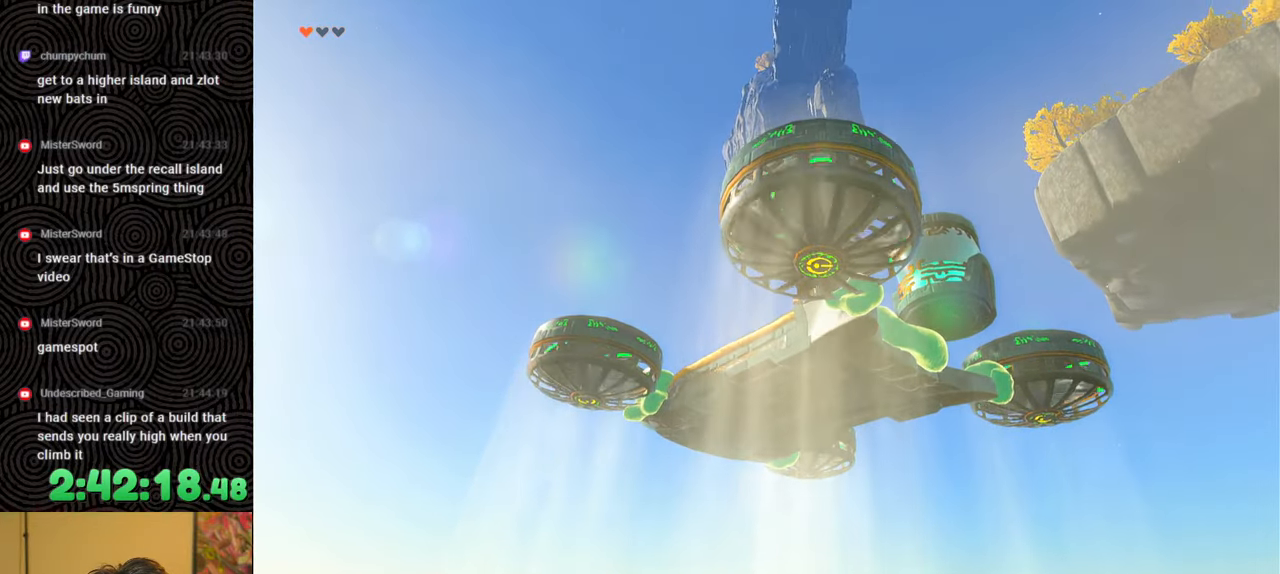
{"buttons": [], "left_stick": "down-right", "right_stick": "center", "events": []}
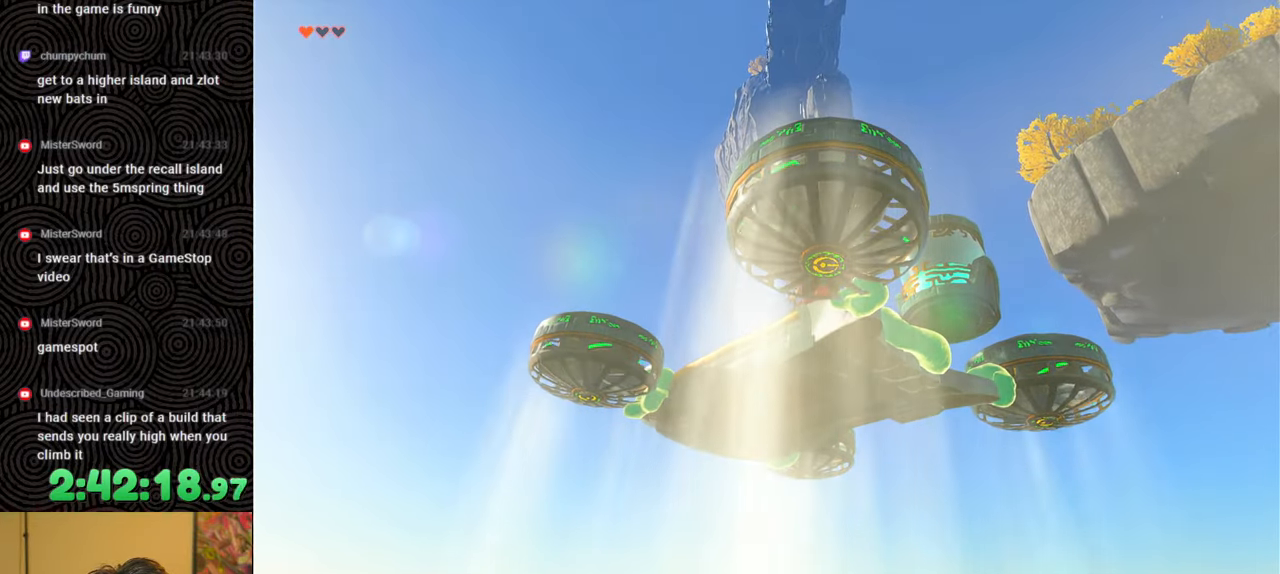
{"buttons": [], "left_stick": "down-right", "right_stick": "center", "events": []}
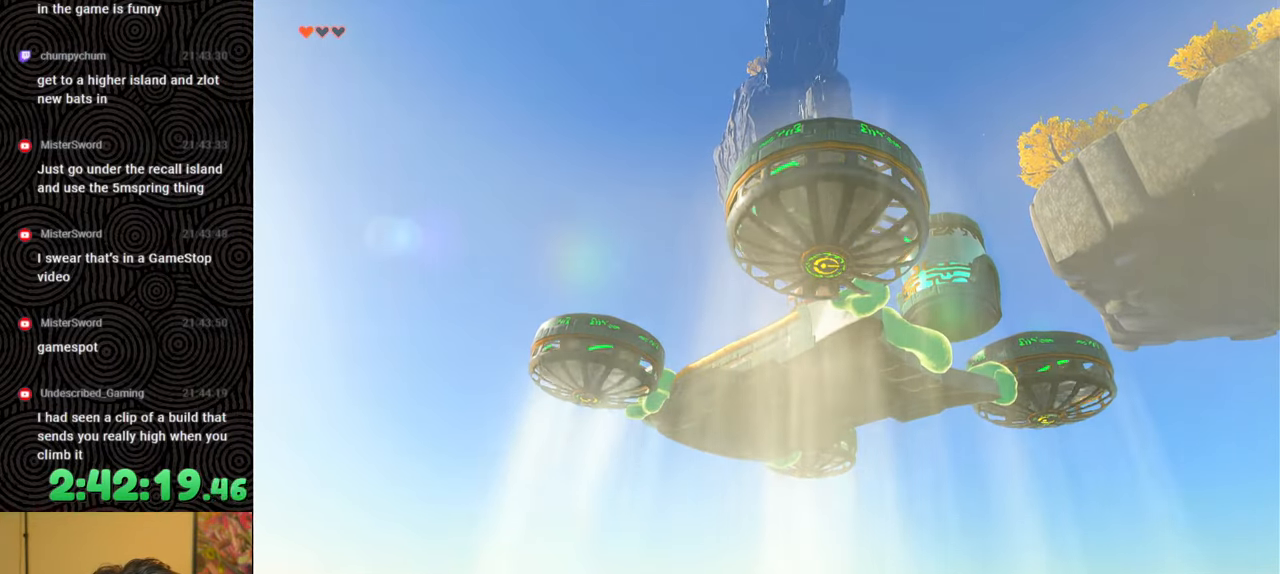
{"buttons": [], "left_stick": "down-right", "right_stick": "center", "events": []}
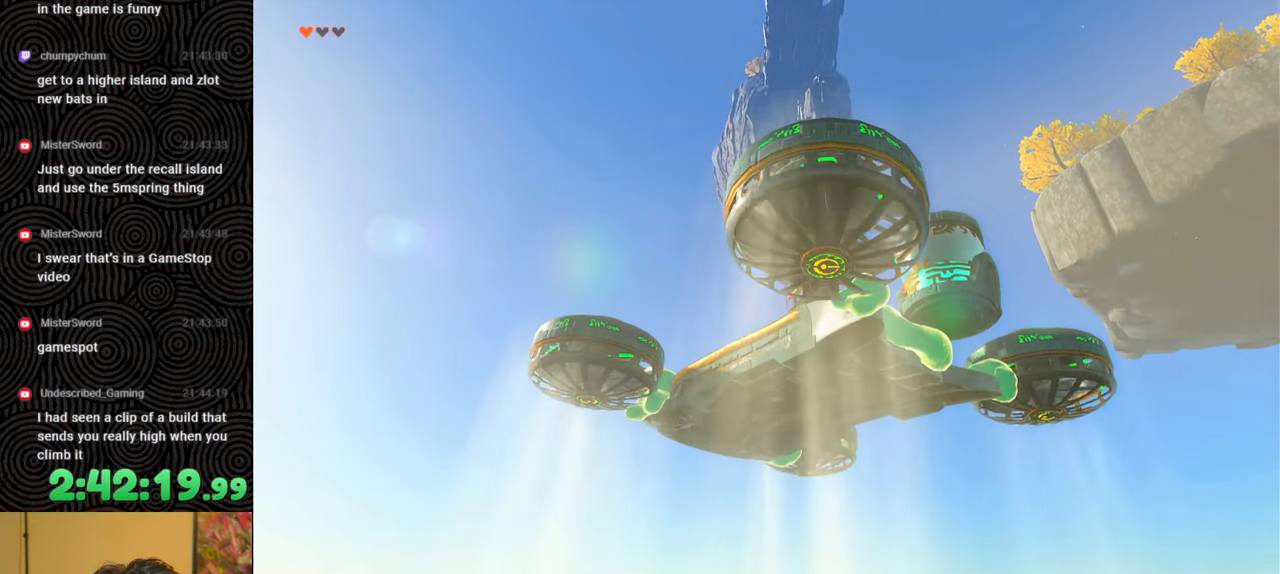
{"buttons": [], "left_stick": "down-right", "right_stick": "down", "events": [[200, "right_stick", "down-right"], [250, "right_stick", "down"]]}
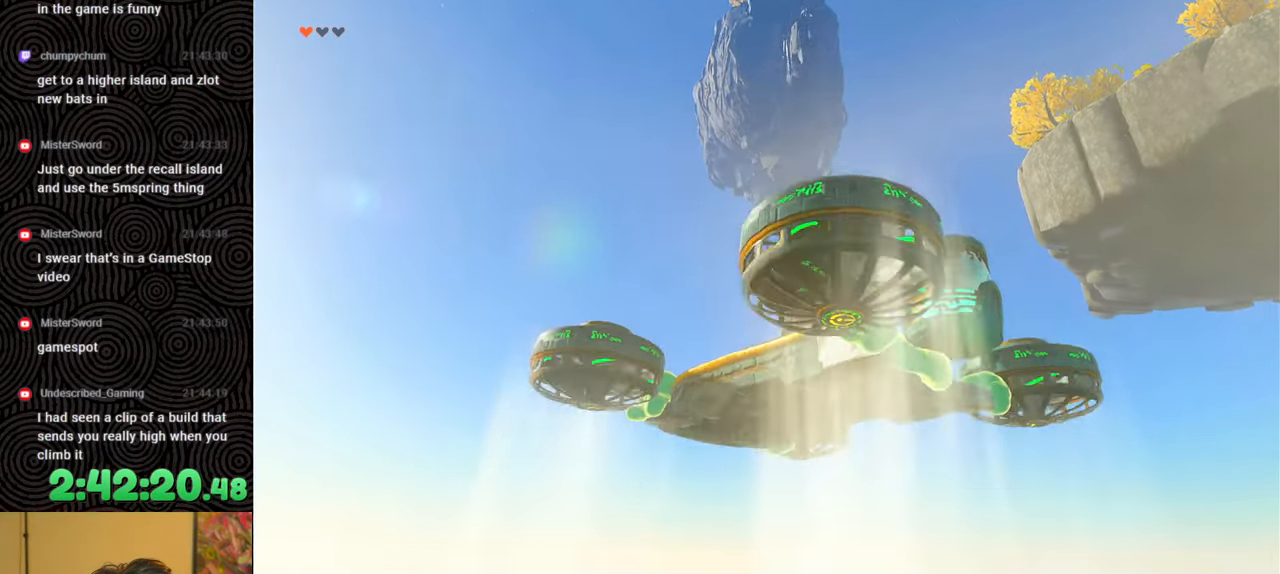
{"buttons": [], "left_stick": "down-right", "right_stick": "center", "events": [[217, "right_stick", "center"]]}
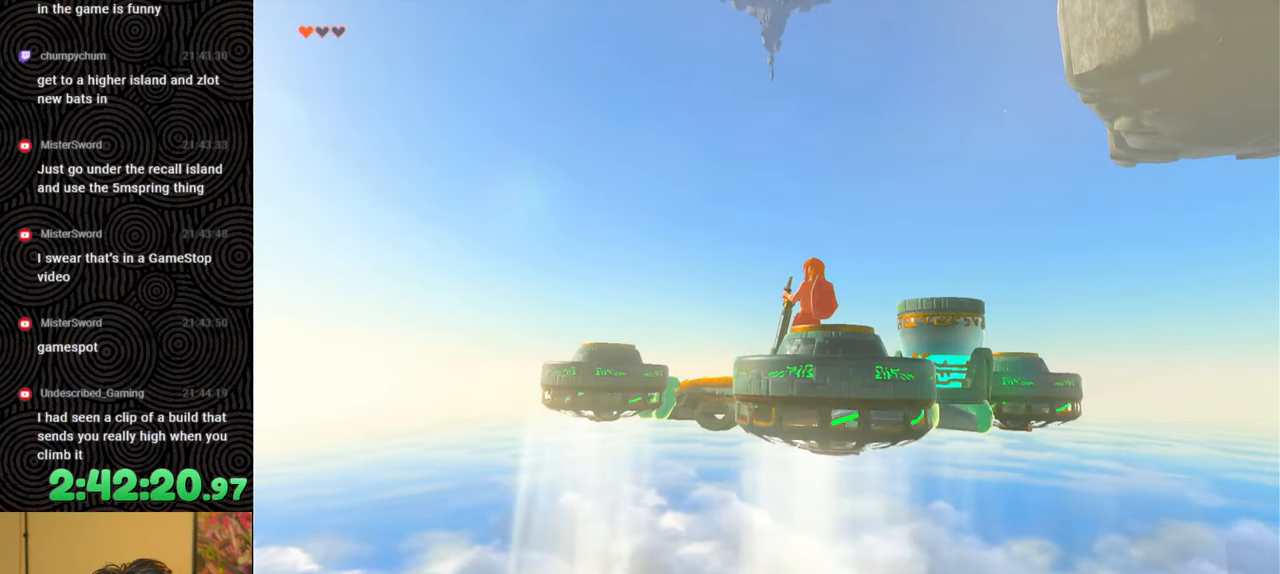
{"buttons": [], "left_stick": "down-right", "right_stick": "center", "events": []}
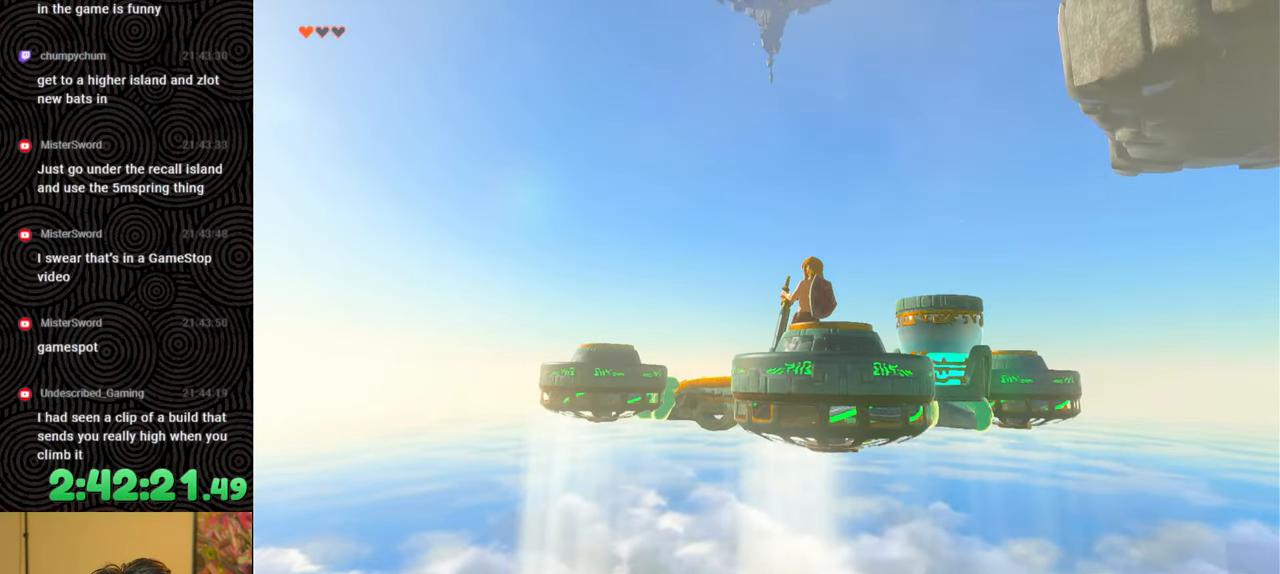
{"buttons": [], "left_stick": "down-right", "right_stick": "center", "events": [[133, "right_stick", "up"], [400, "right_stick", "center"]]}
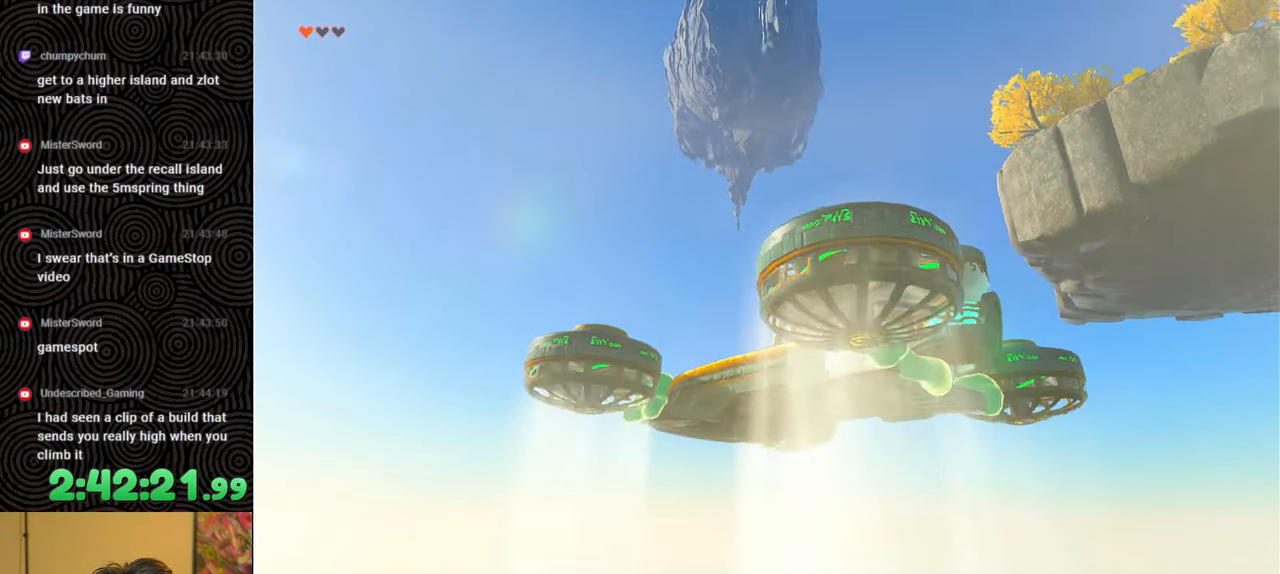
{"buttons": [], "left_stick": "down-right", "right_stick": "up", "events": [[350, "right_stick", "up"]]}
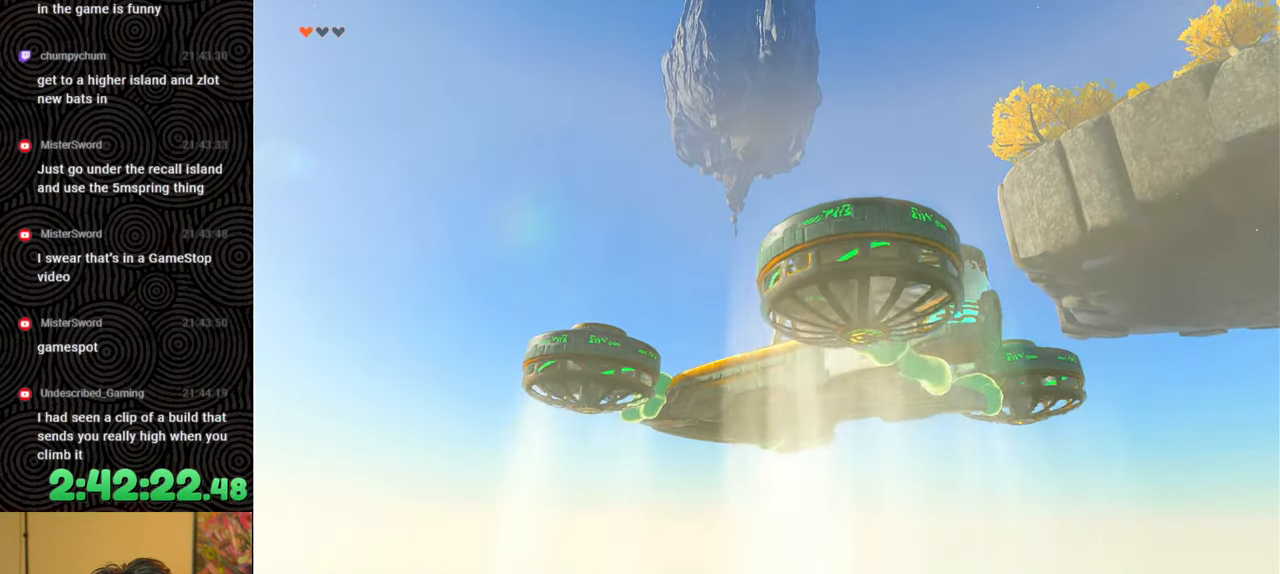
{"buttons": [], "left_stick": "down-right", "right_stick": "center", "events": [[17, "right_stick", "center"], [283, "right_stick", "up"], [483, "right_stick", "center"]]}
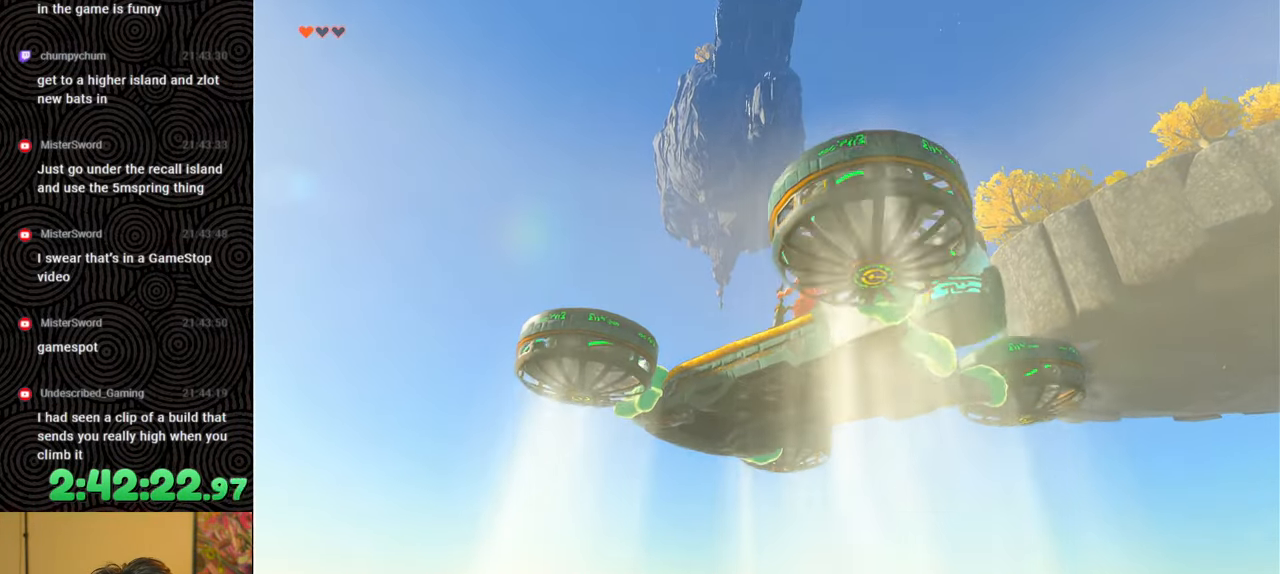
{"buttons": [], "left_stick": "right", "right_stick": "center", "events": [[150, "left_stick", "right"]]}
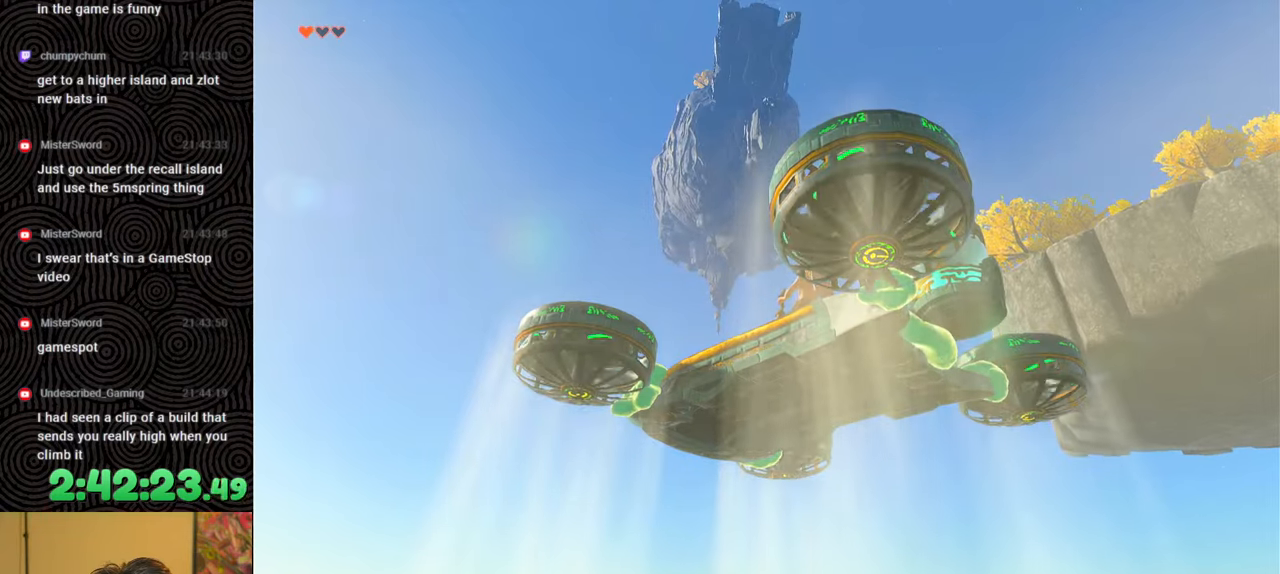
{"buttons": [], "left_stick": "down-right", "right_stick": "center", "events": [[83, "left_stick", "down-right"]]}
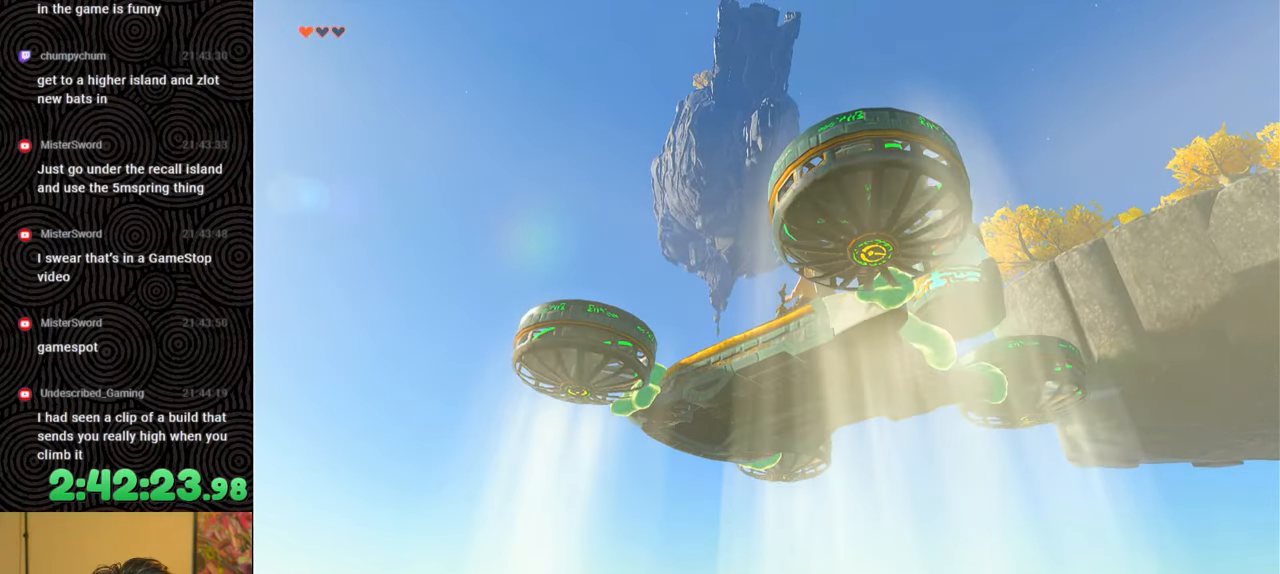
{"buttons": [], "left_stick": "down-right", "right_stick": "center", "events": []}
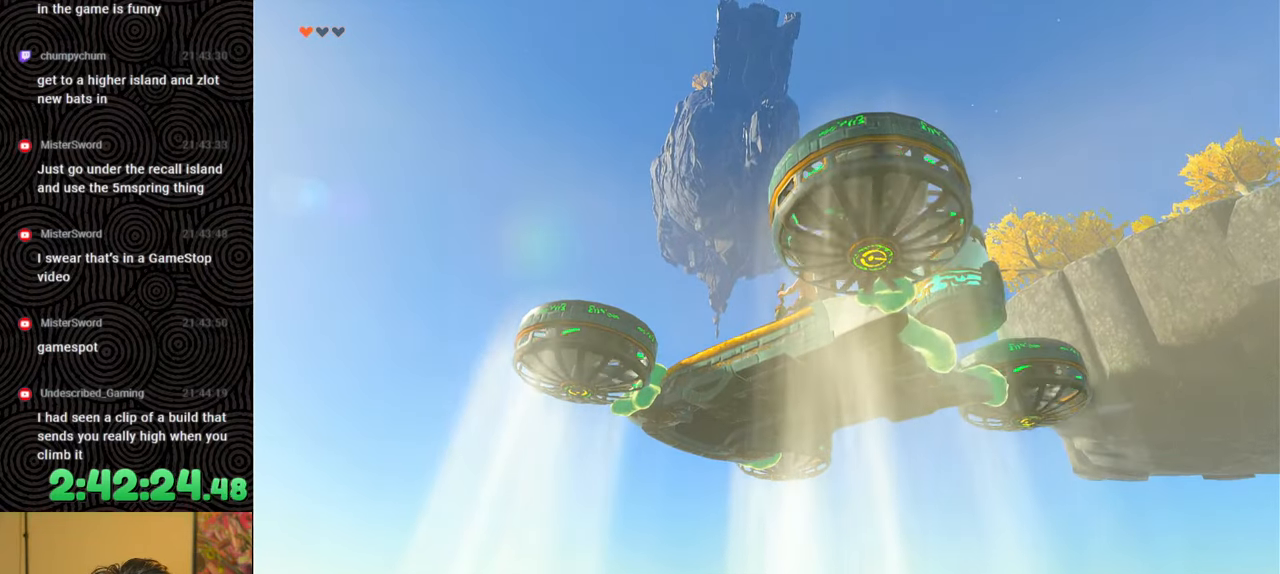
{"buttons": [], "left_stick": "down-right", "right_stick": "center", "events": []}
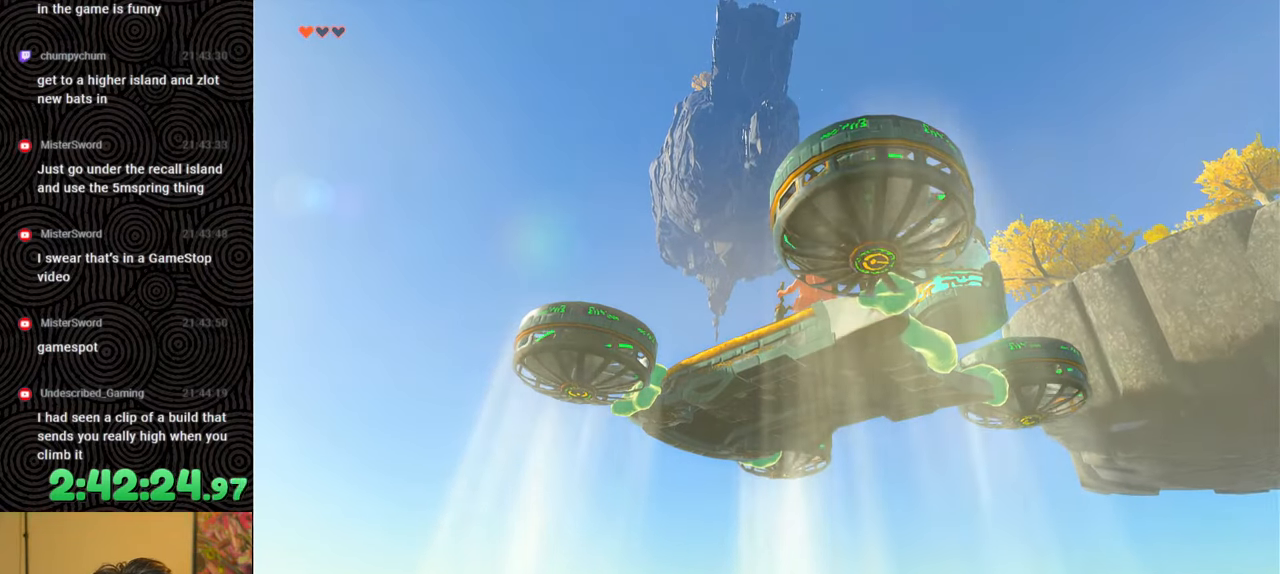
{"buttons": [], "left_stick": "down-right", "right_stick": "center", "events": []}
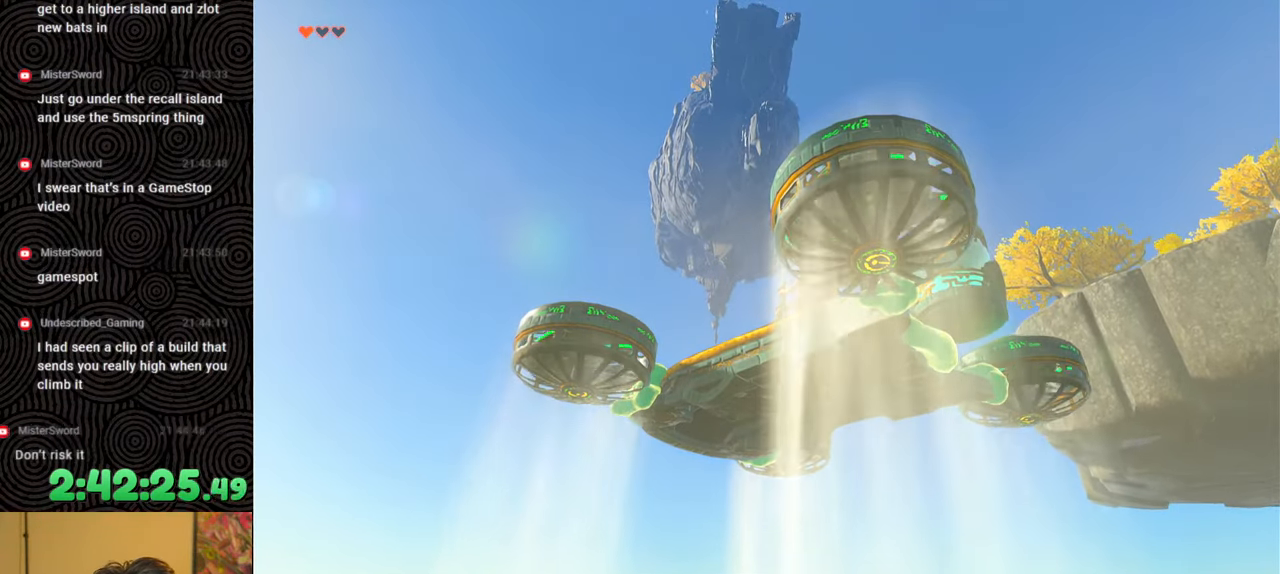
{"buttons": [], "left_stick": "down-right", "right_stick": "center", "events": []}
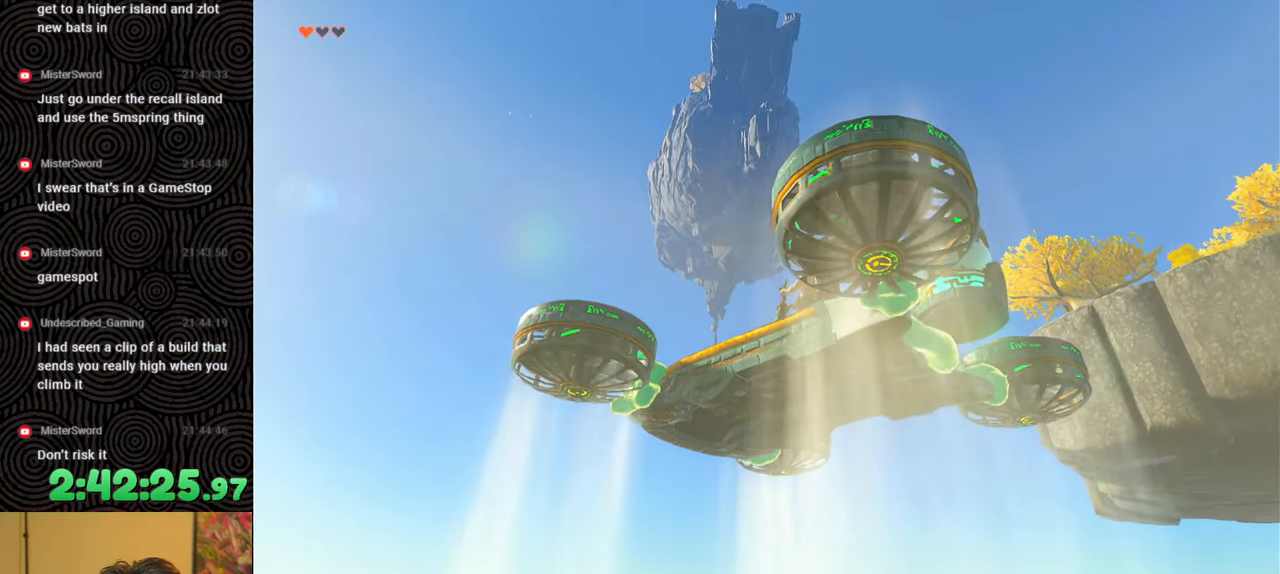
{"buttons": [], "left_stick": "down-right", "right_stick": "center", "events": []}
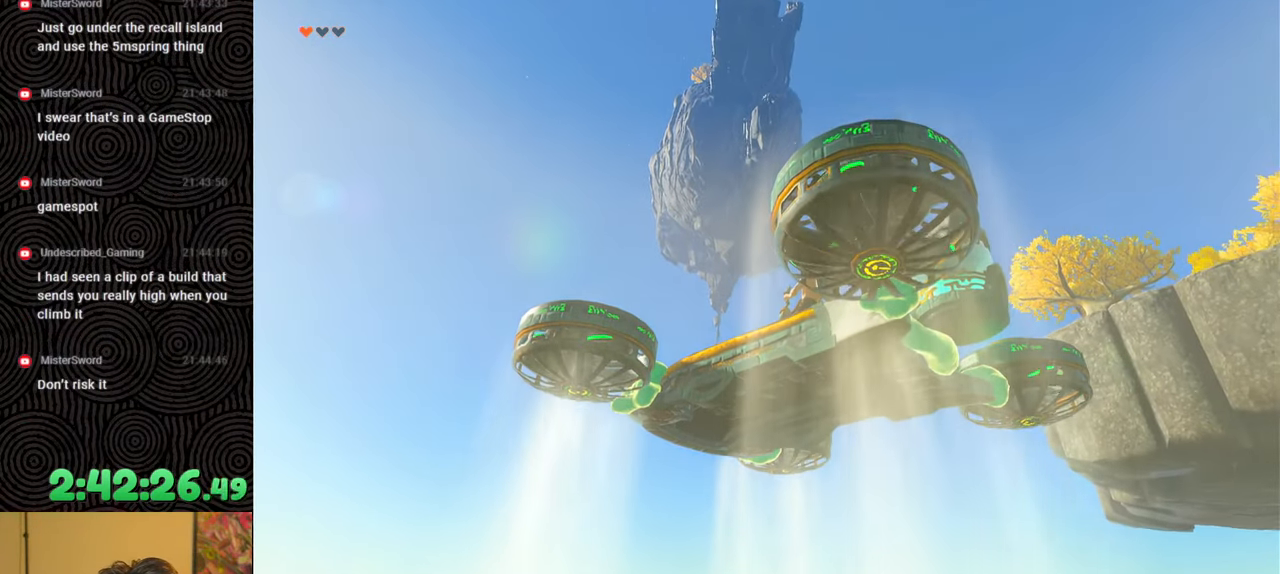
{"buttons": [], "left_stick": "down-right", "right_stick": "center", "events": []}